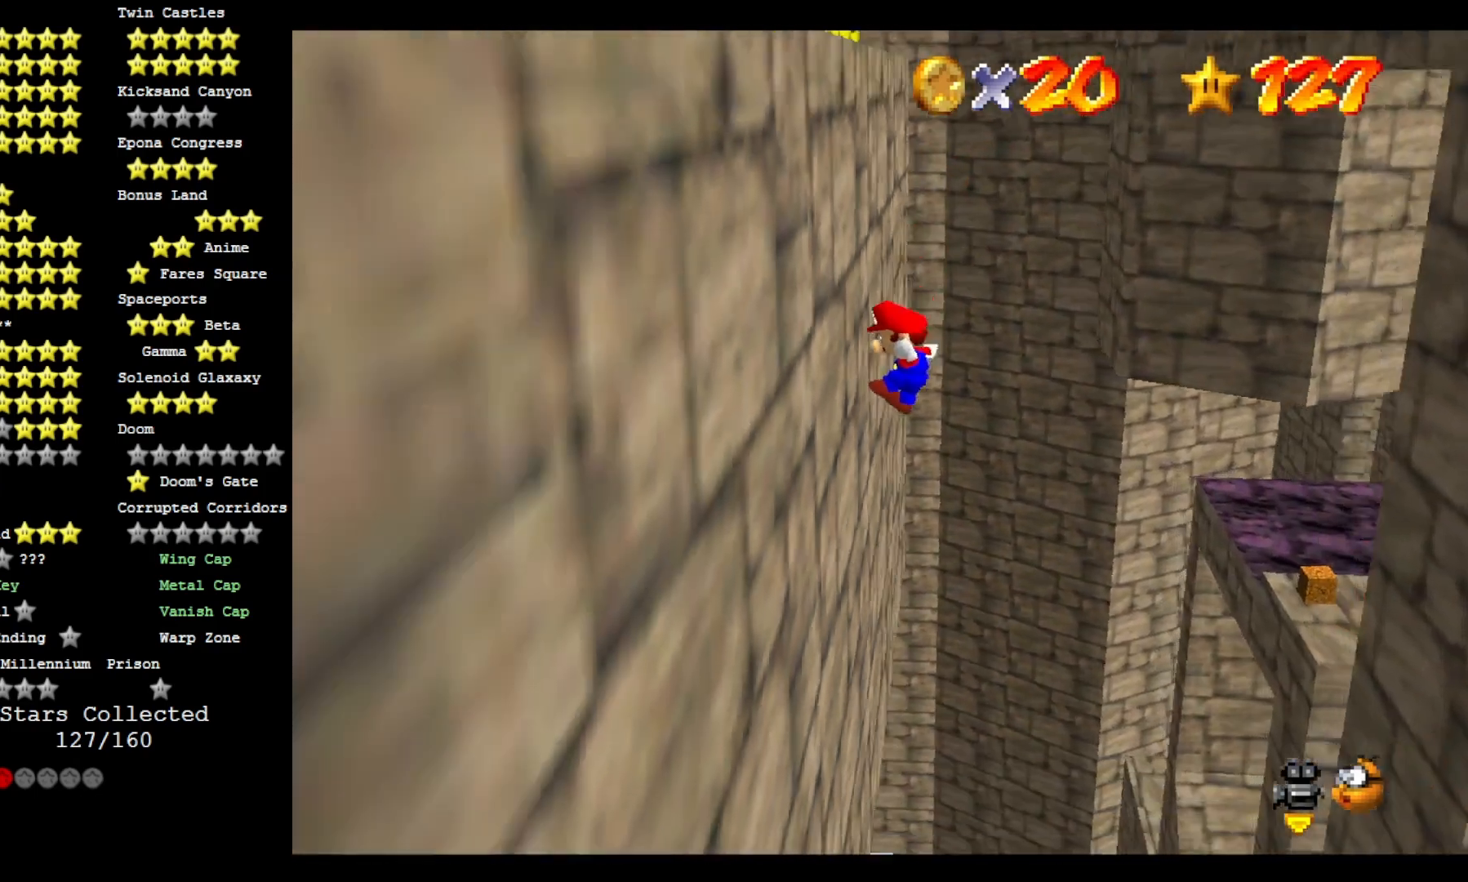
Gameplay with a controller (PlayStation layout); each line is a JSON object with the inputs held at the frame after it (dt_ms = milliseconds from this image to that frame). "events" lists button and stick changes between this image and that frame as [ms after this image, input, new state], when the widget could be followed in between.
{"dt_ms": 500, "buttons": ["CROSS"], "left_stick": "right", "right_stick": "center", "events": [[33, "left_stick", "center"], [100, "left_stick", "right"]]}
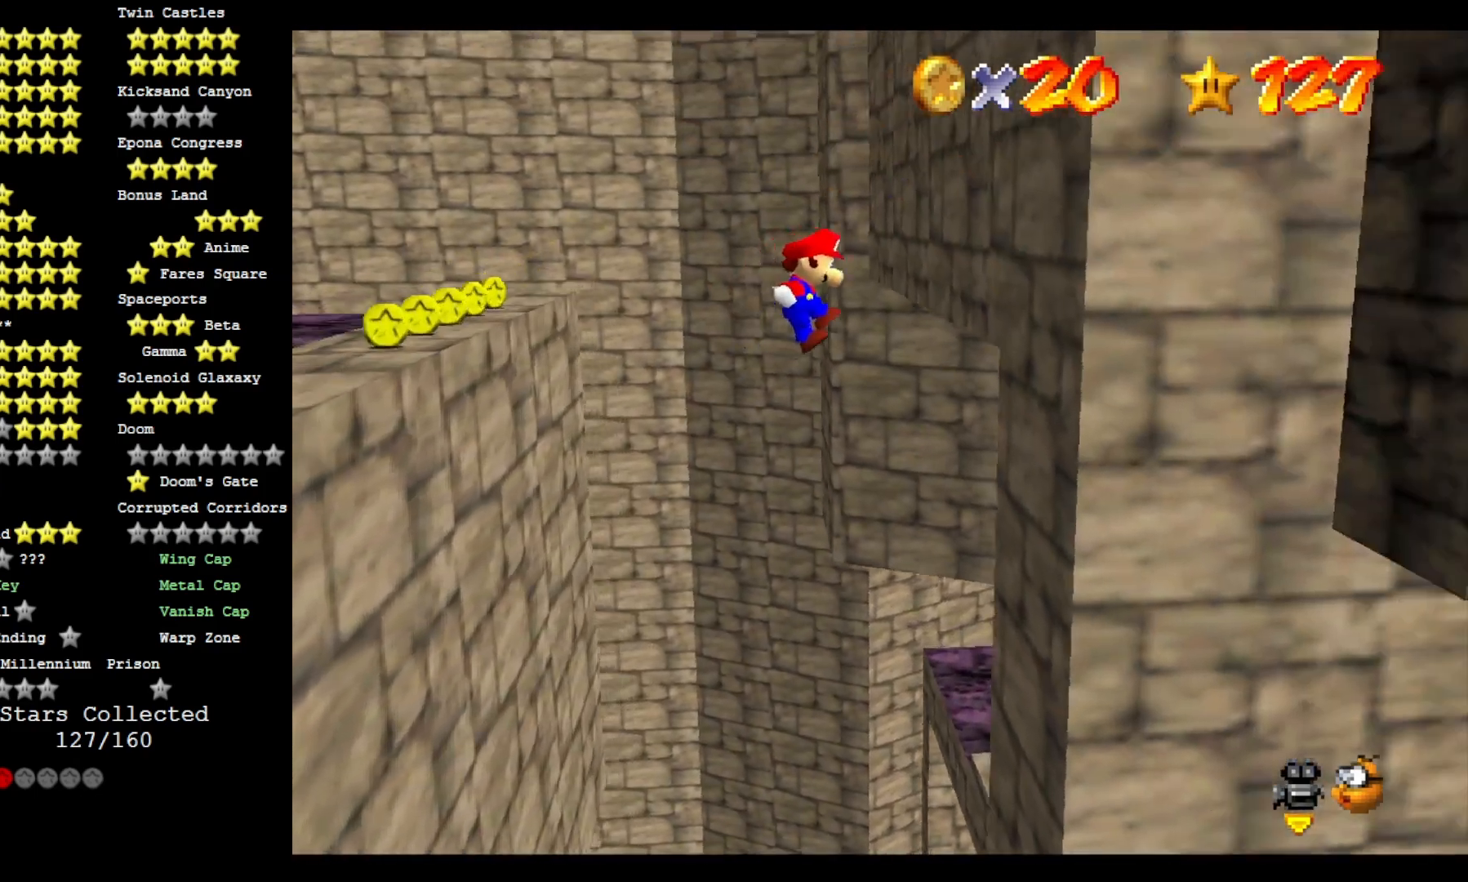
{"dt_ms": 500, "buttons": ["CROSS"], "left_stick": "down-left", "right_stick": "center", "events": [[300, "left_stick", "center"], [367, "left_stick", "down-left"]]}
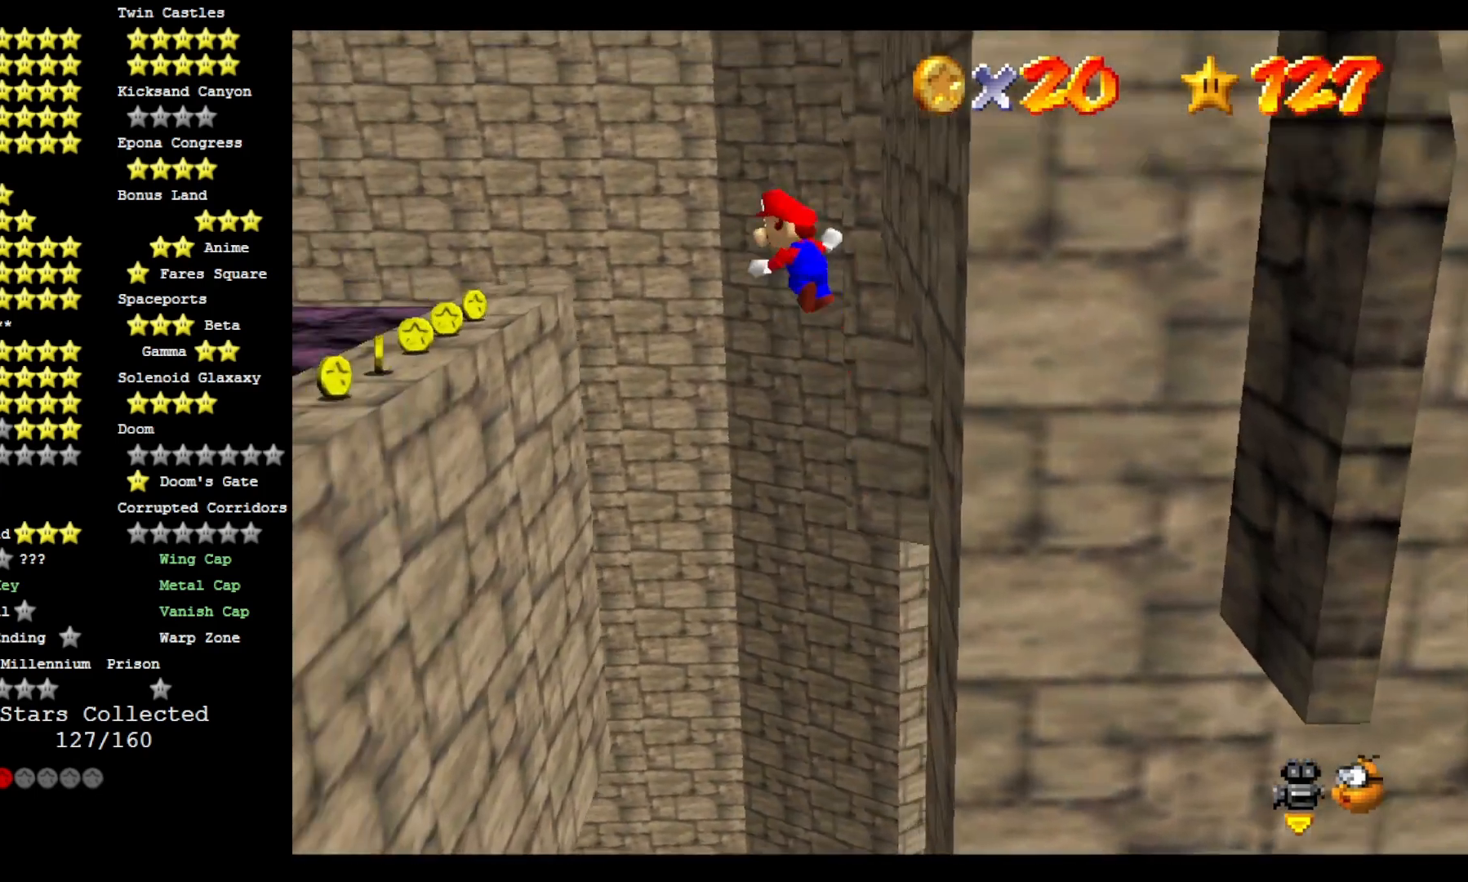
{"dt_ms": 500, "buttons": ["CROSS"], "left_stick": "down", "right_stick": "center", "events": [[400, "left_stick", "down"]]}
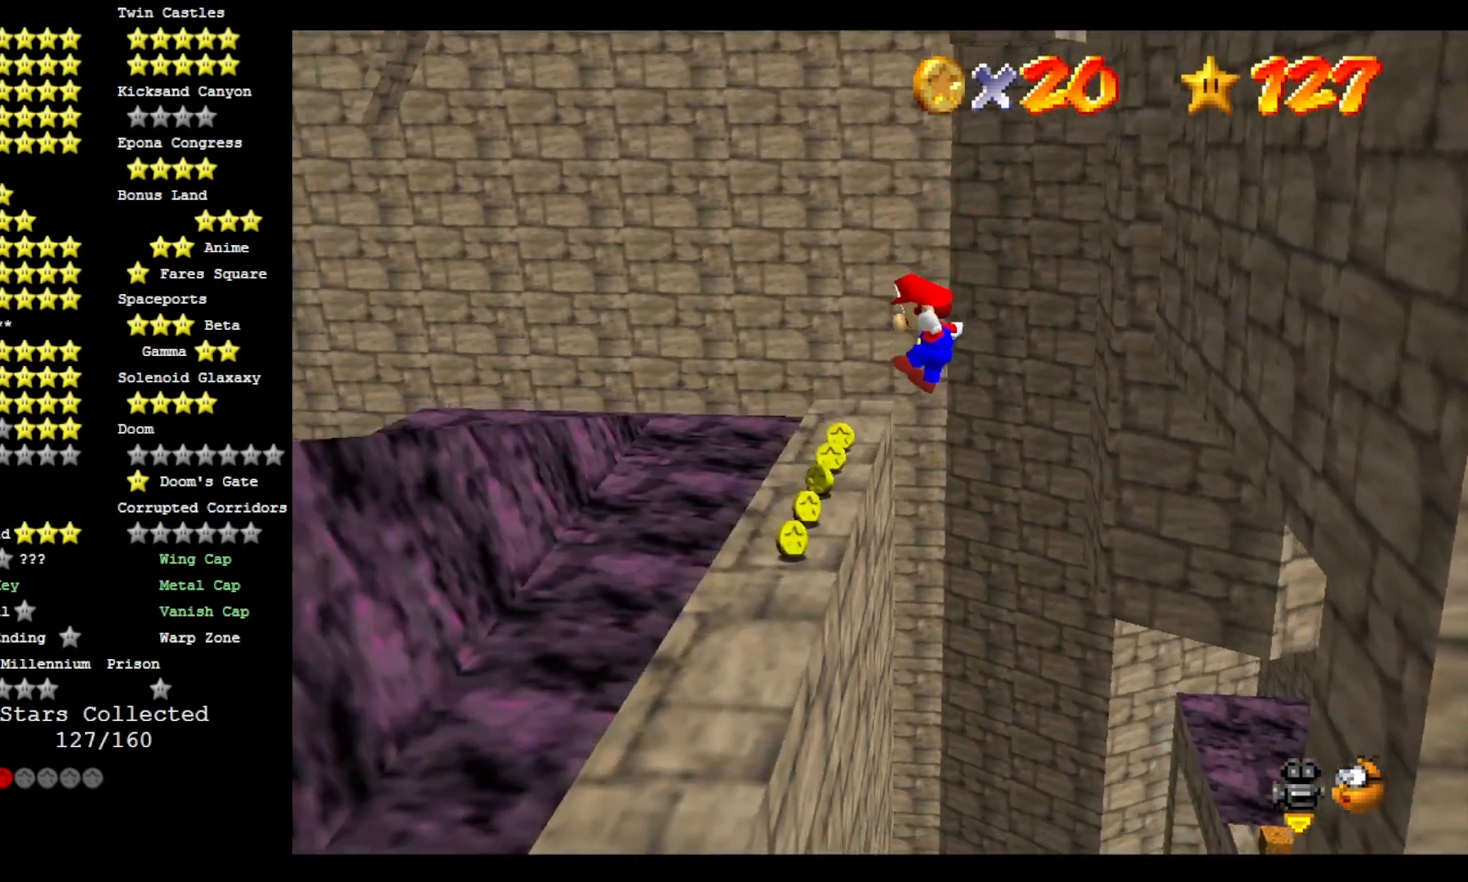
{"dt_ms": 500, "buttons": ["CROSS"], "left_stick": "down-right", "right_stick": "center", "events": [[233, "left_stick", "down-right"], [267, "CROSS", "up"], [433, "CROSS", "down"]]}
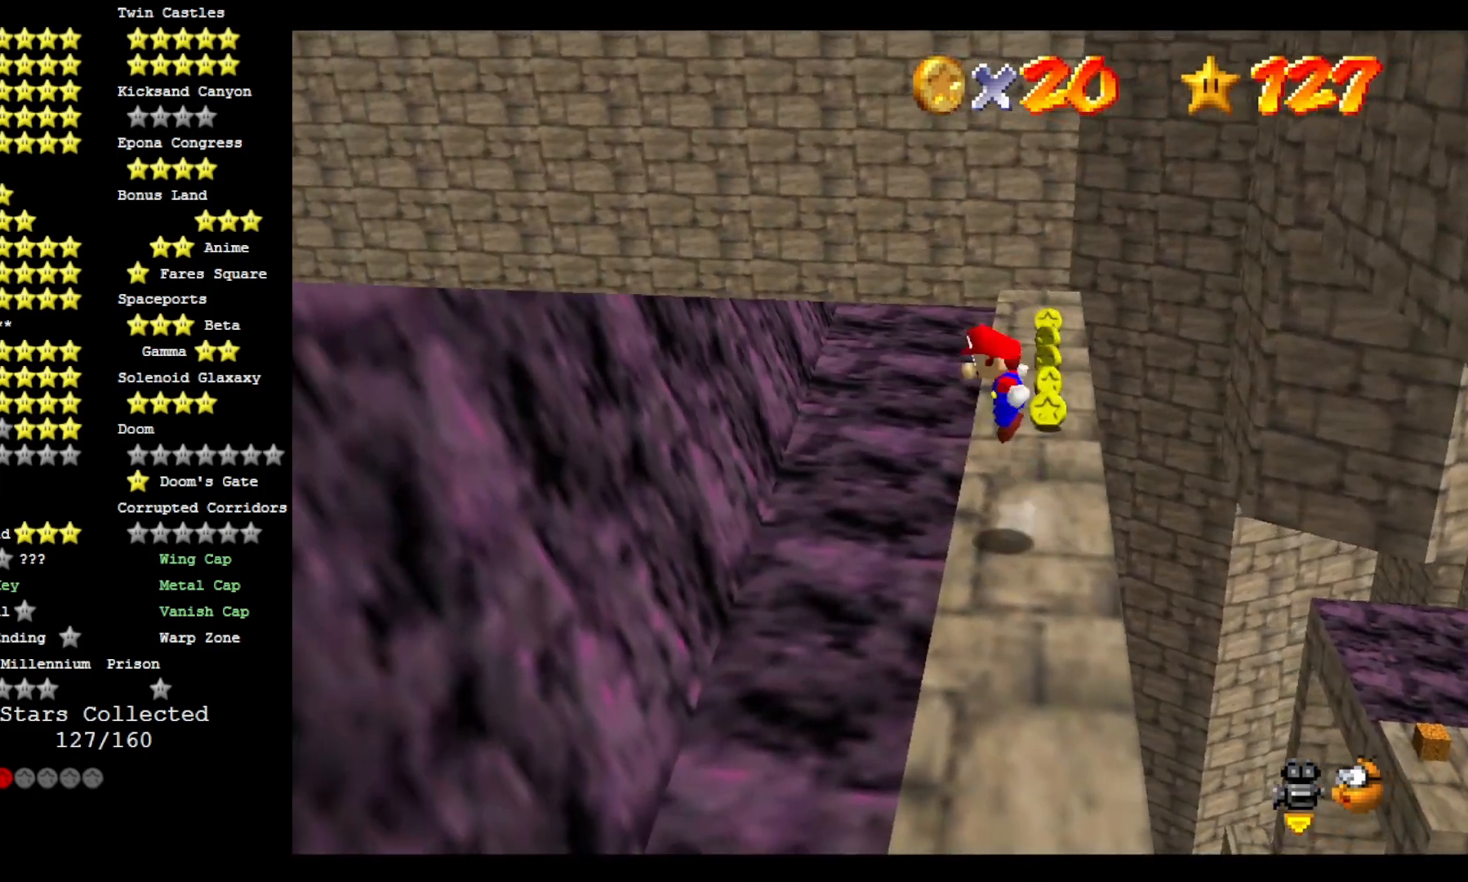
{"dt_ms": 500, "buttons": ["CROSS"], "left_stick": "center", "right_stick": "left"}
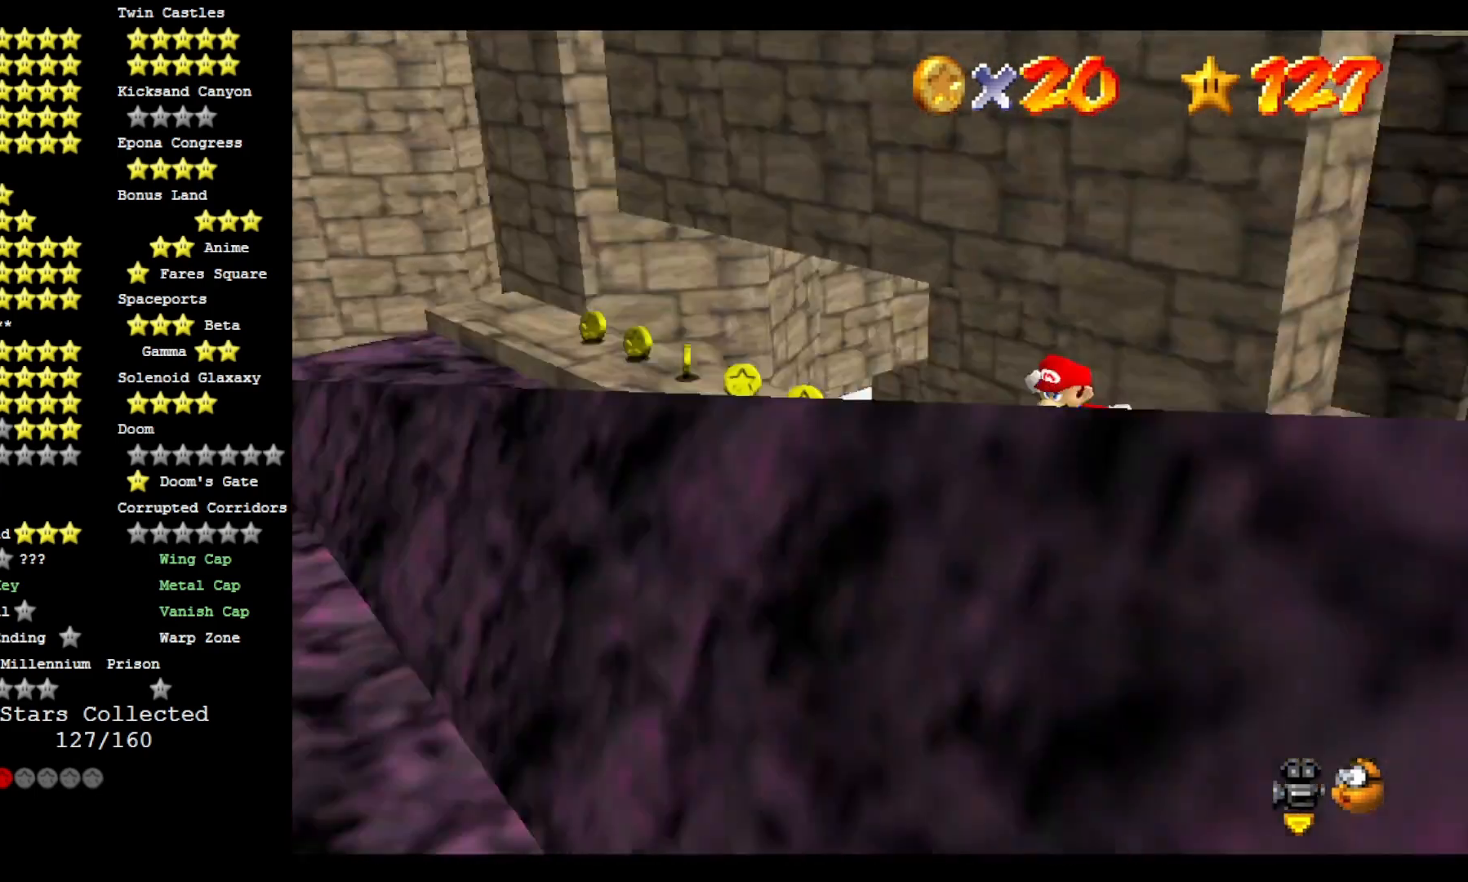
{"dt_ms": 500, "buttons": [], "left_stick": "center", "right_stick": "down", "events": [[100, "CROSS", "up"], [133, "DPAD_DOWN", "down"], [133, "right_stick", "center"], [333, "DPAD_DOWN", "up"], [400, "right_stick", "down"]]}
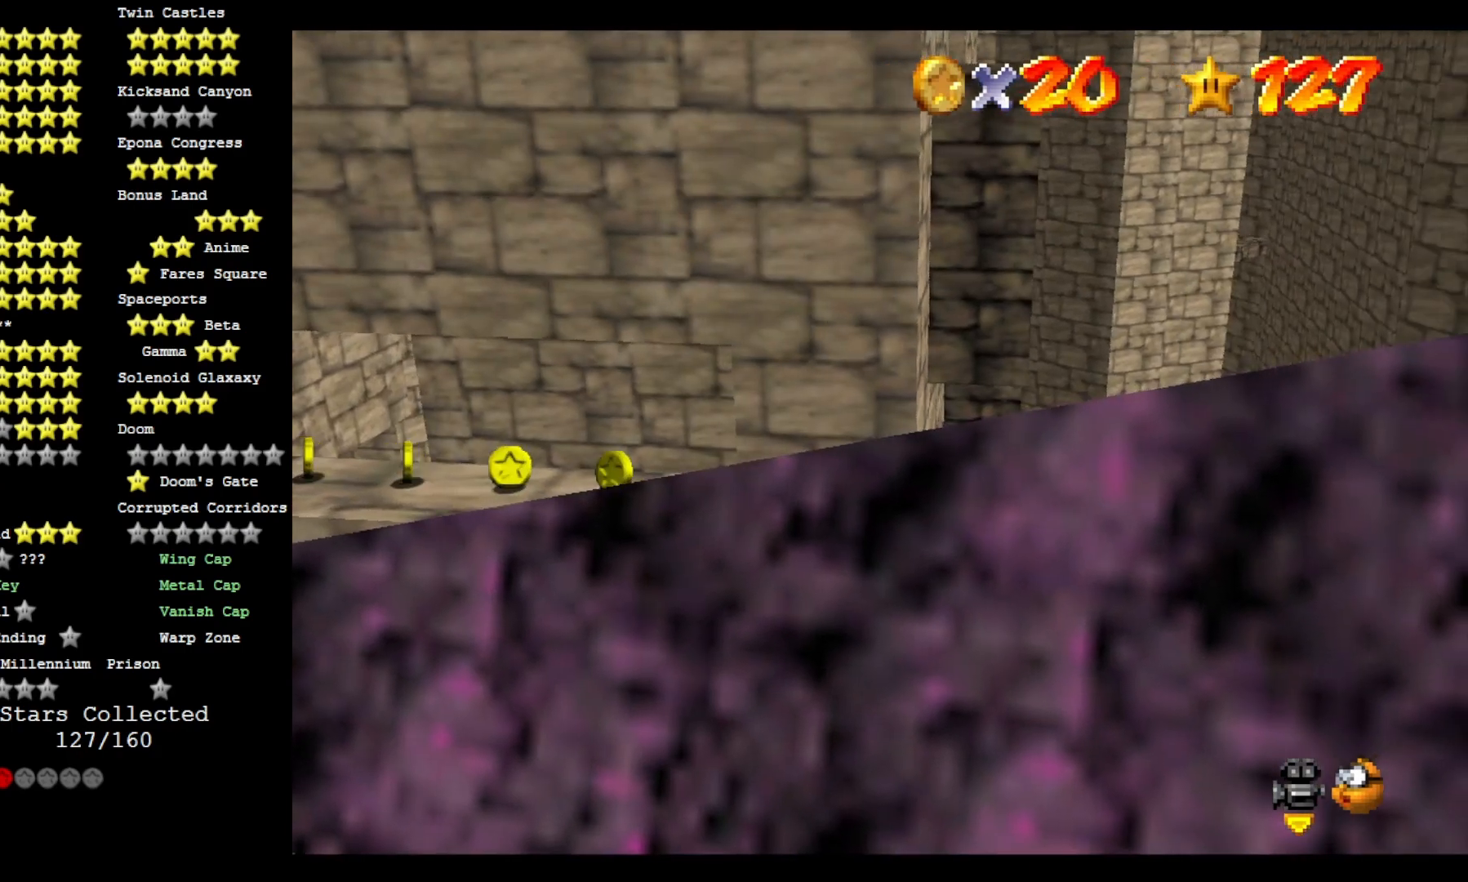
{"dt_ms": 500, "buttons": ["CROSS"], "left_stick": "center", "right_stick": "center", "events": [[33, "right_stick", "center"], [500, "CROSS", "down"]]}
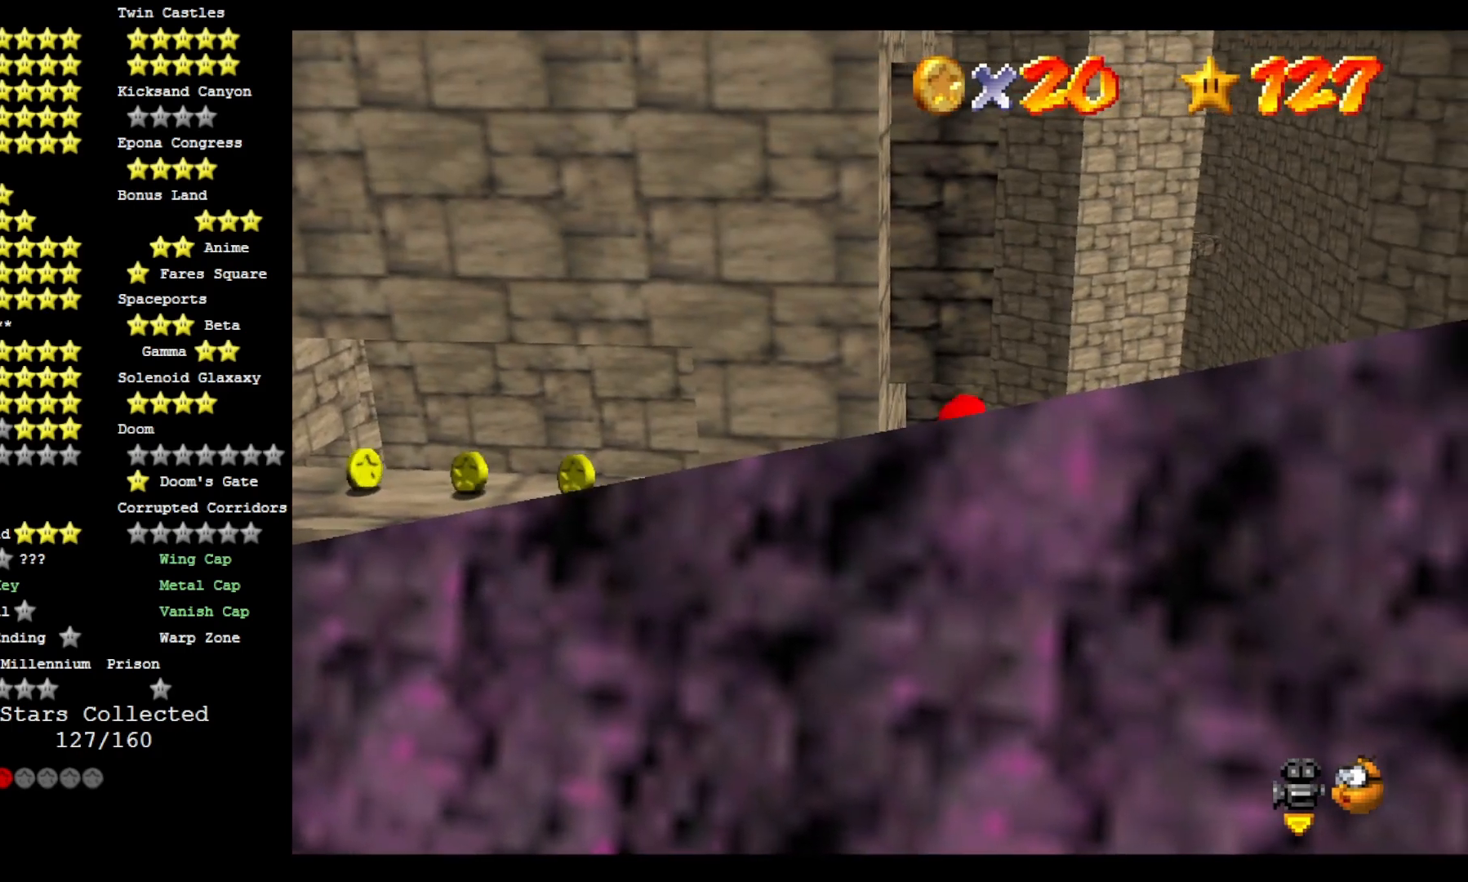
{"dt_ms": 500, "buttons": [], "left_stick": "right", "right_stick": "center", "events": [[133, "left_stick", "right"], [200, "CROSS", "up"]]}
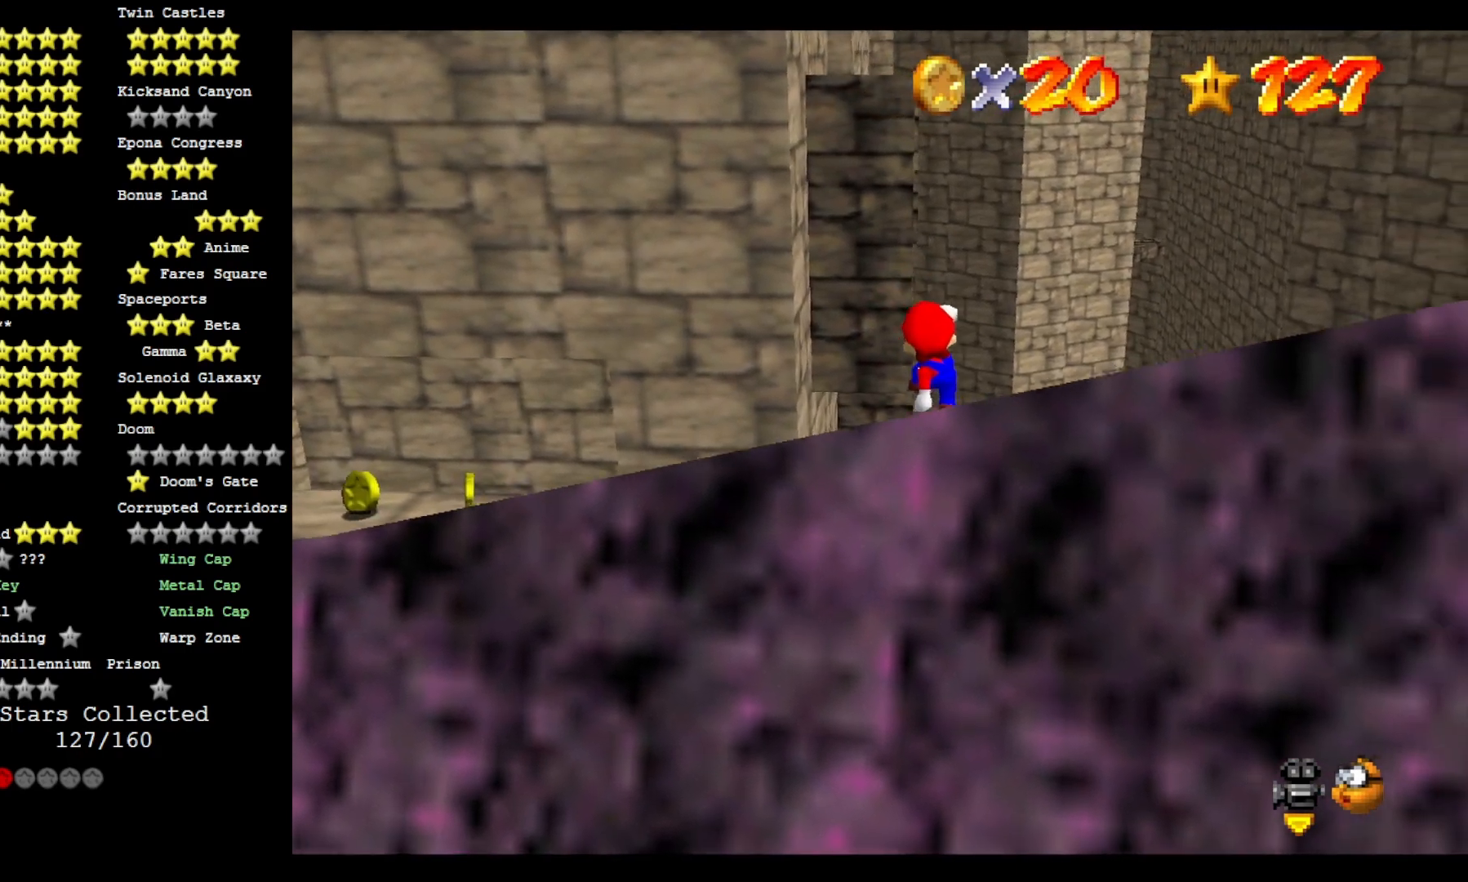
{"dt_ms": 500, "buttons": [], "left_stick": "up", "right_stick": "center", "events": [[33, "left_stick", "center"], [300, "left_stick", "up"]]}
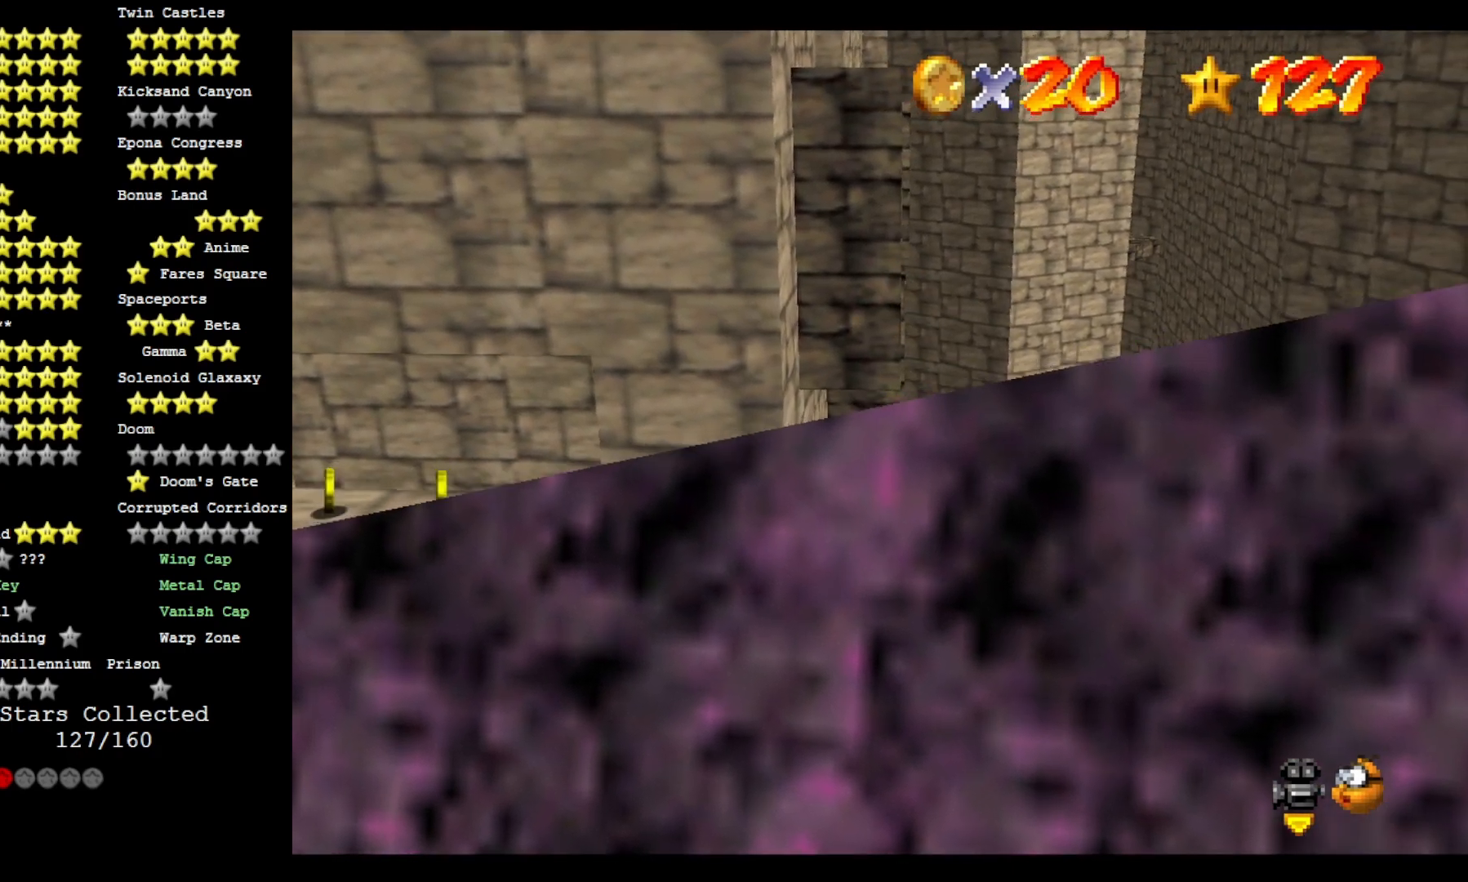
{"dt_ms": 500, "buttons": ["CROSS"], "left_stick": "center", "right_stick": "center", "events": [[33, "L2", "down"], [100, "CROSS", "down"], [167, "left_stick", "down"], [233, "L2", "up"], [433, "left_stick", "center"]]}
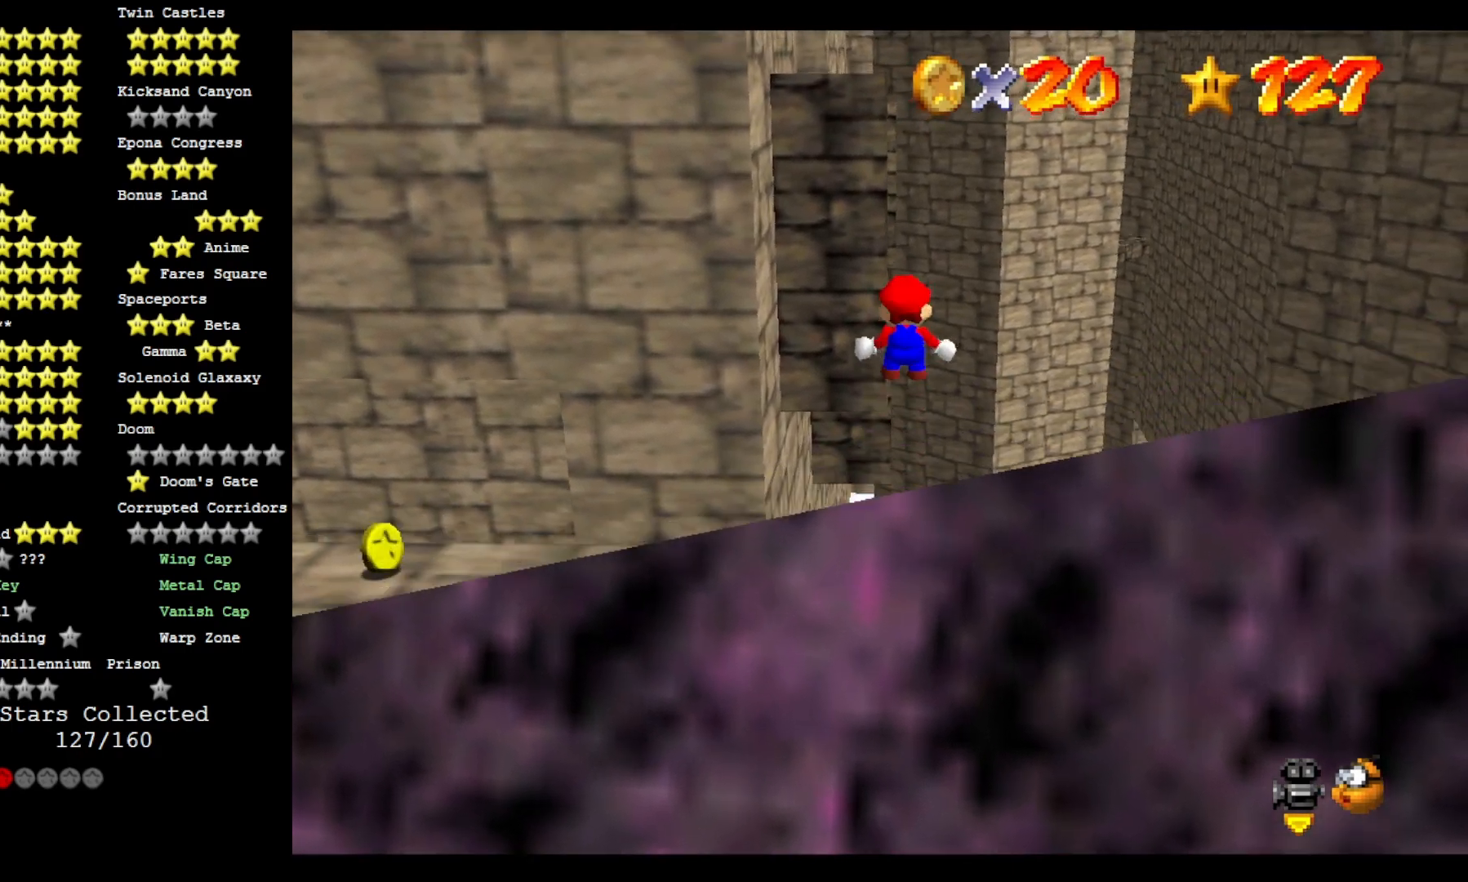
{"dt_ms": 1000, "buttons": [], "left_stick": "up", "right_stick": "center"}
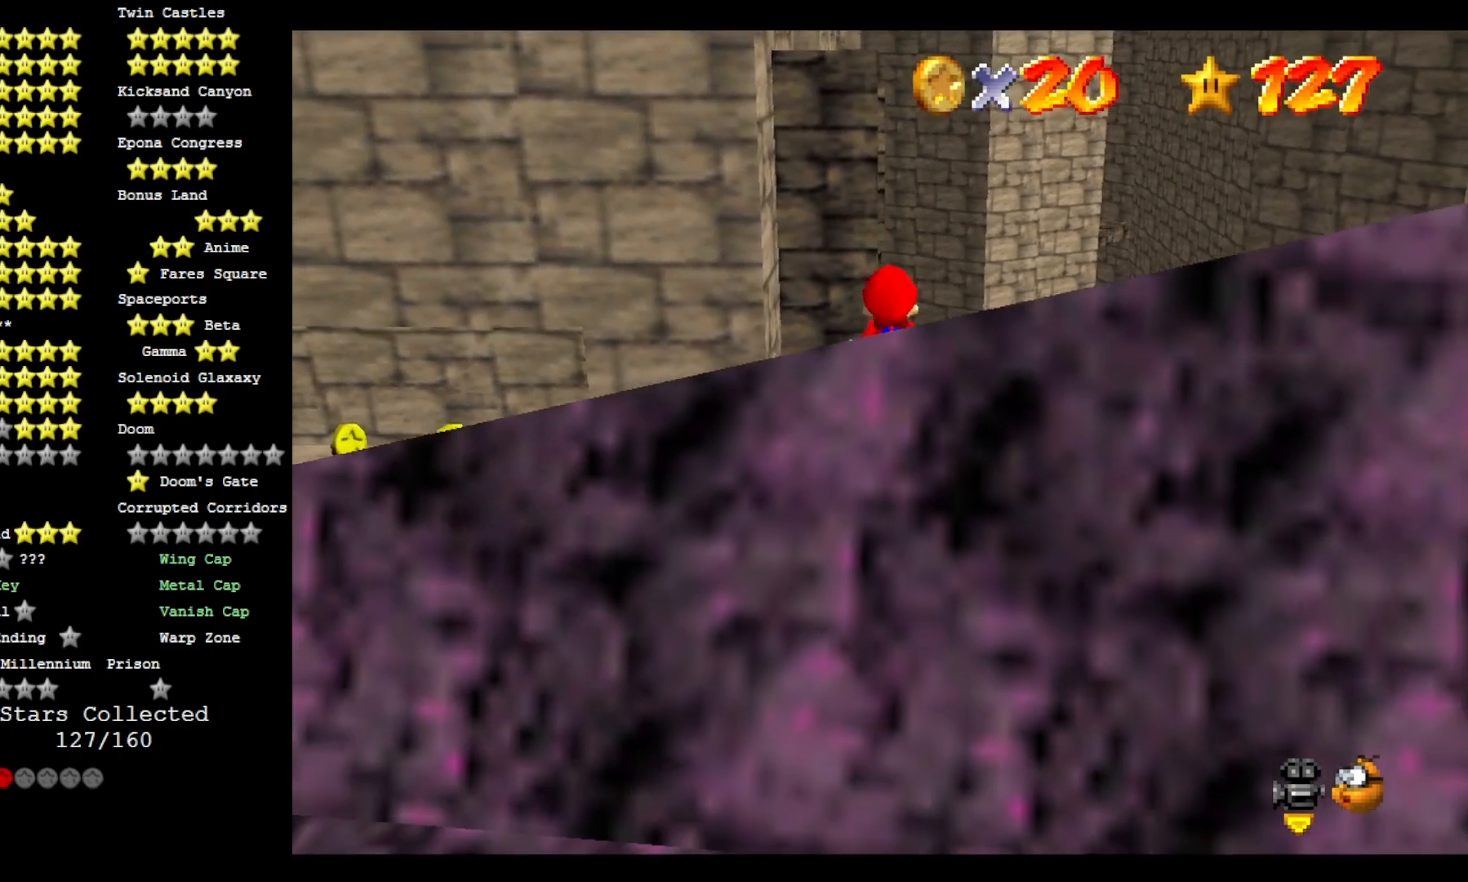
{"dt_ms": 500, "buttons": [], "left_stick": "up", "right_stick": "center", "events": []}
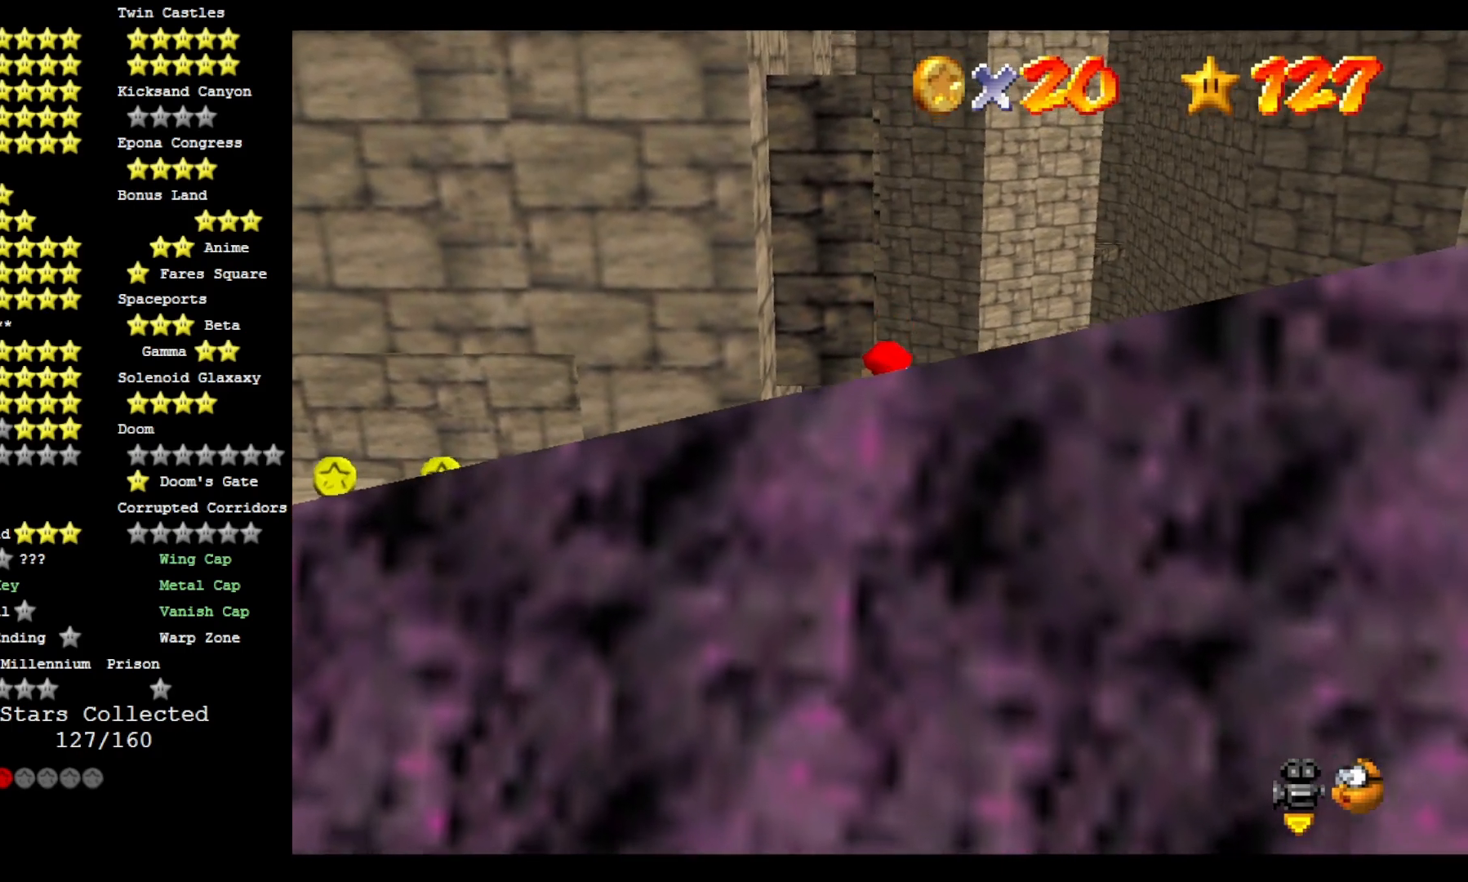
{"dt_ms": 500, "buttons": [], "left_stick": "up", "right_stick": "center", "events": [[233, "L2", "down"], [267, "CROSS", "down"], [367, "CROSS", "up"], [400, "L2", "up"]]}
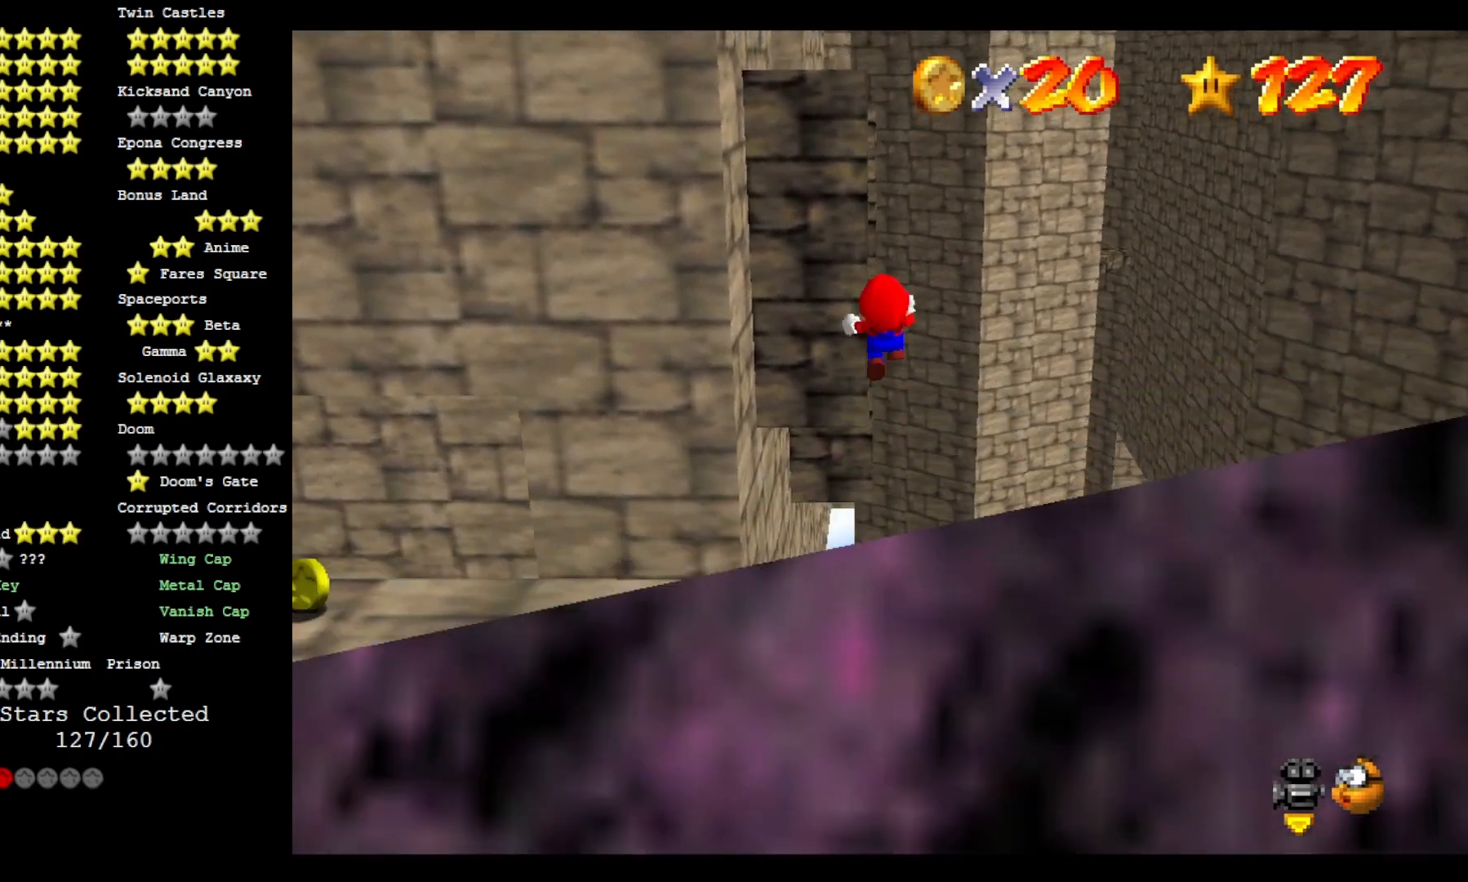
{"dt_ms": 500, "buttons": [], "left_stick": "center", "right_stick": "center", "events": [[400, "left_stick", "center"]]}
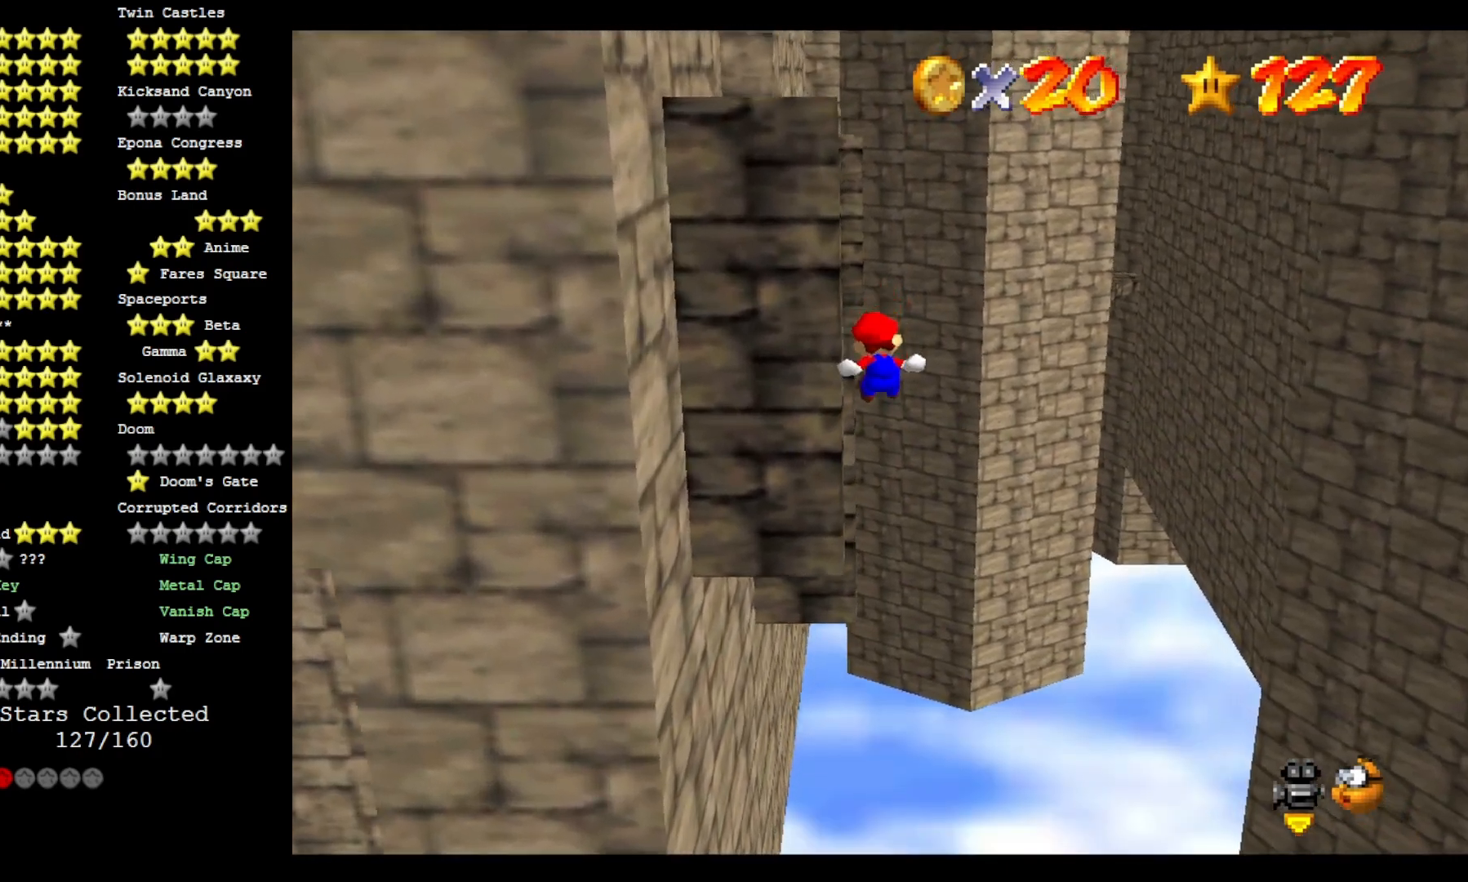
{"dt_ms": 500, "buttons": [], "left_stick": "up-left", "right_stick": "center", "events": [[100, "left_stick", "up"], [133, "right_stick", "down-right"], [267, "left_stick", "up-left"], [267, "right_stick", "center"], [367, "right_stick", "down-right"], [500, "right_stick", "center"]]}
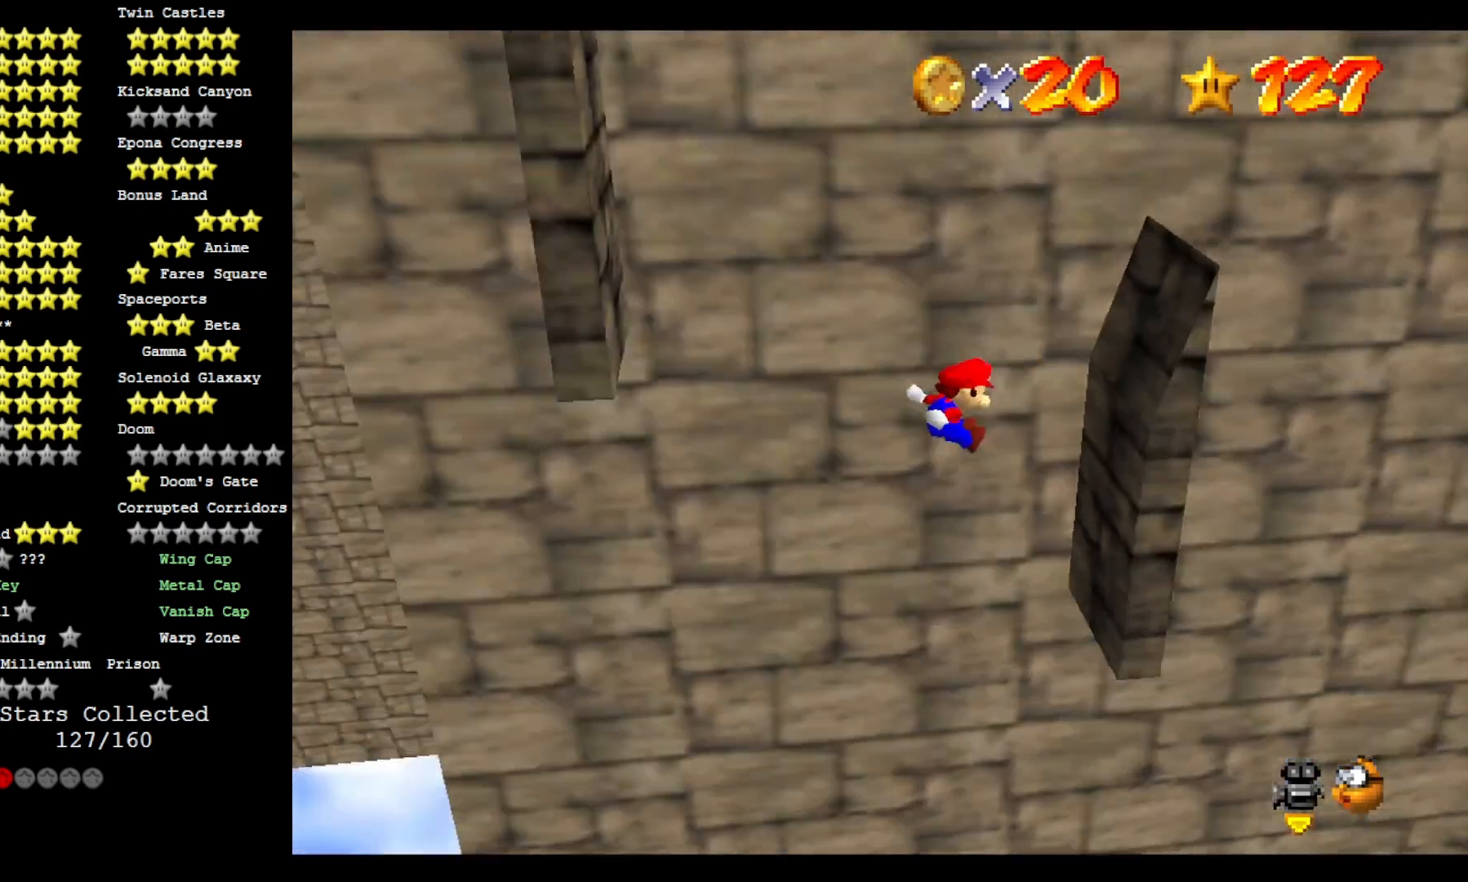
{"dt_ms": 500, "buttons": ["CROSS"], "left_stick": "up-left", "right_stick": "center", "events": [[33, "left_stick", "up"], [267, "CROSS", "down"], [400, "left_stick", "up-left"]]}
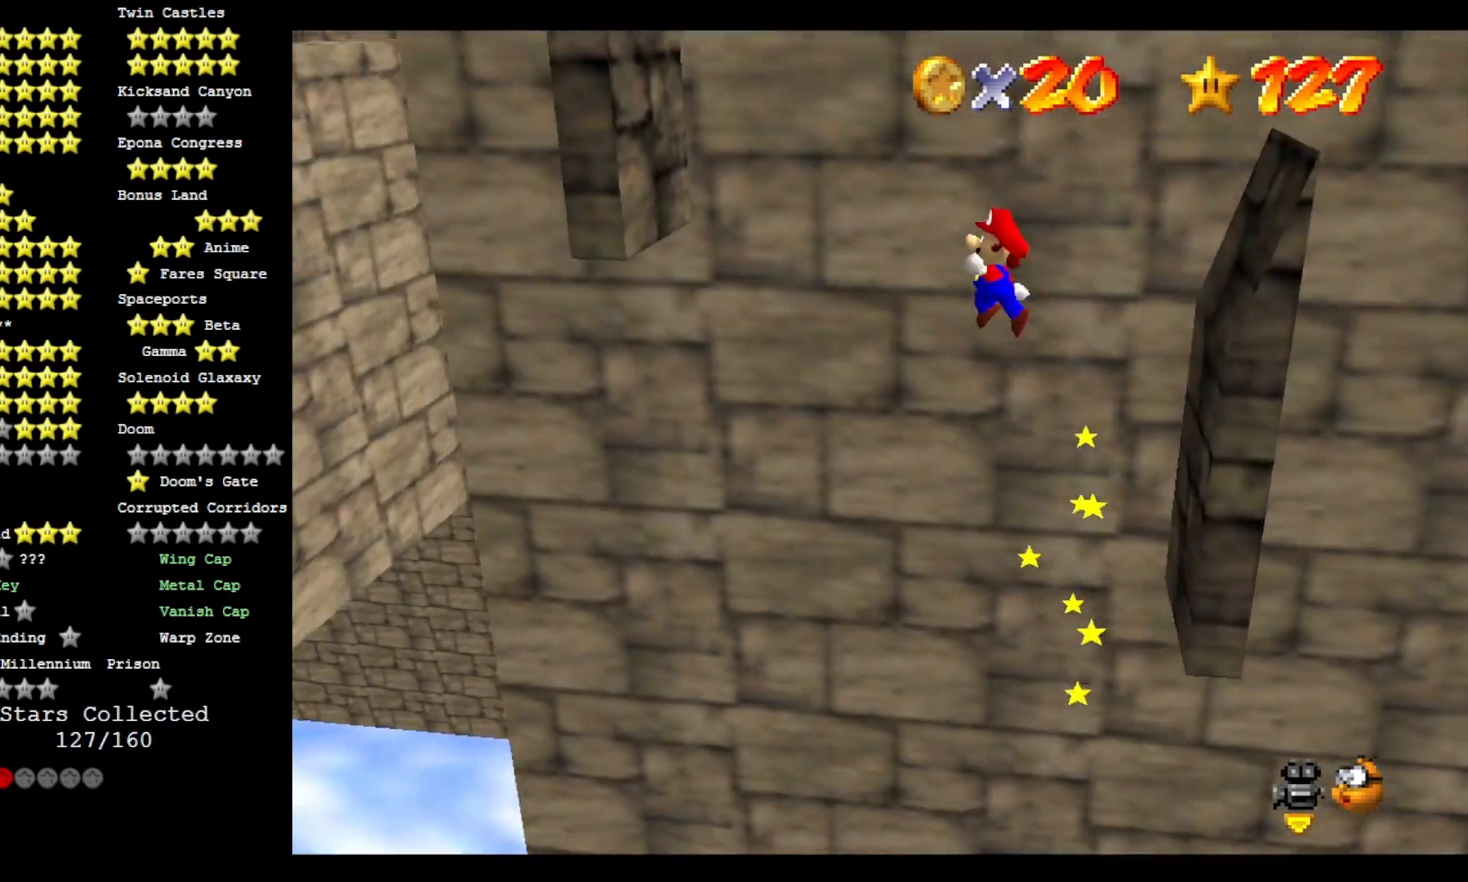
{"dt_ms": 500, "buttons": ["CROSS"], "left_stick": "center", "right_stick": "center", "events": [[500, "left_stick", "center"]]}
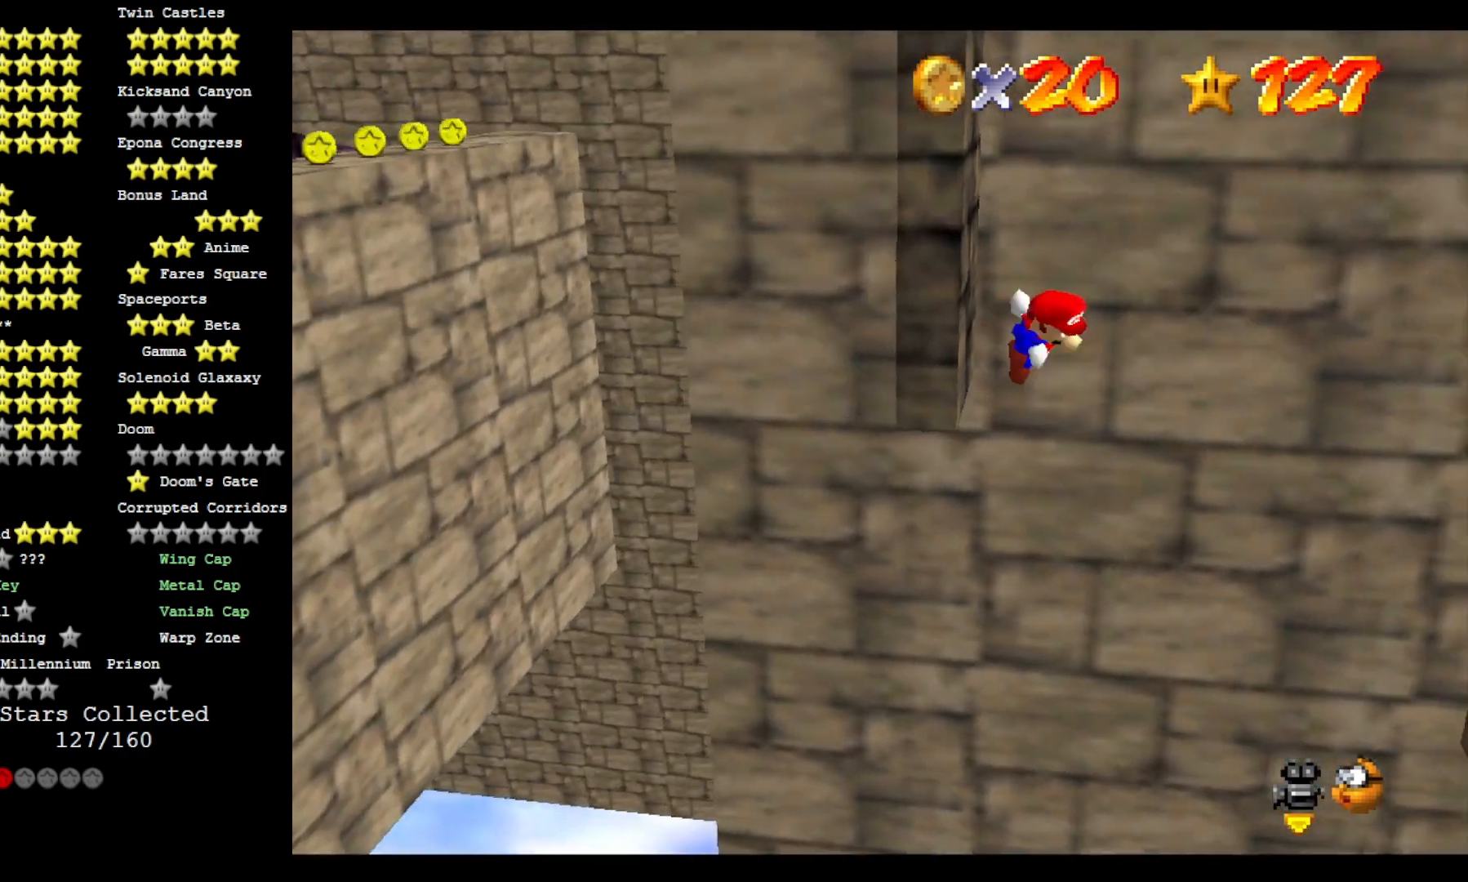
{"dt_ms": 500, "buttons": ["CROSS"], "left_stick": "right", "right_stick": "center", "events": [[200, "left_stick", "right"], [267, "left_stick", "center"], [400, "left_stick", "right"]]}
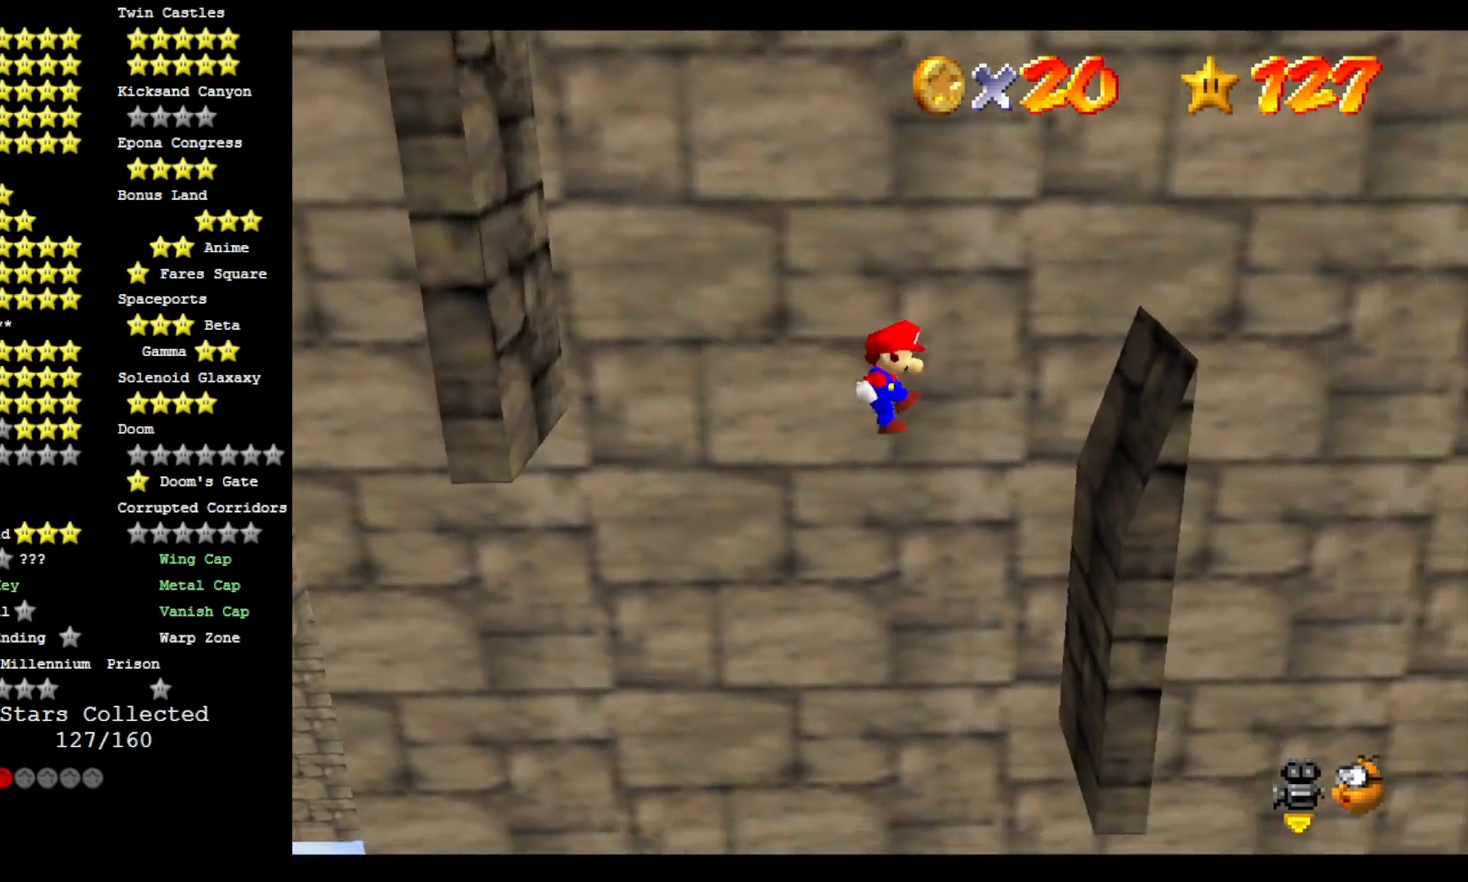
{"dt_ms": 500, "buttons": ["CROSS"], "left_stick": "left", "right_stick": "center", "events": [[267, "left_stick", "center"], [333, "left_stick", "left"]]}
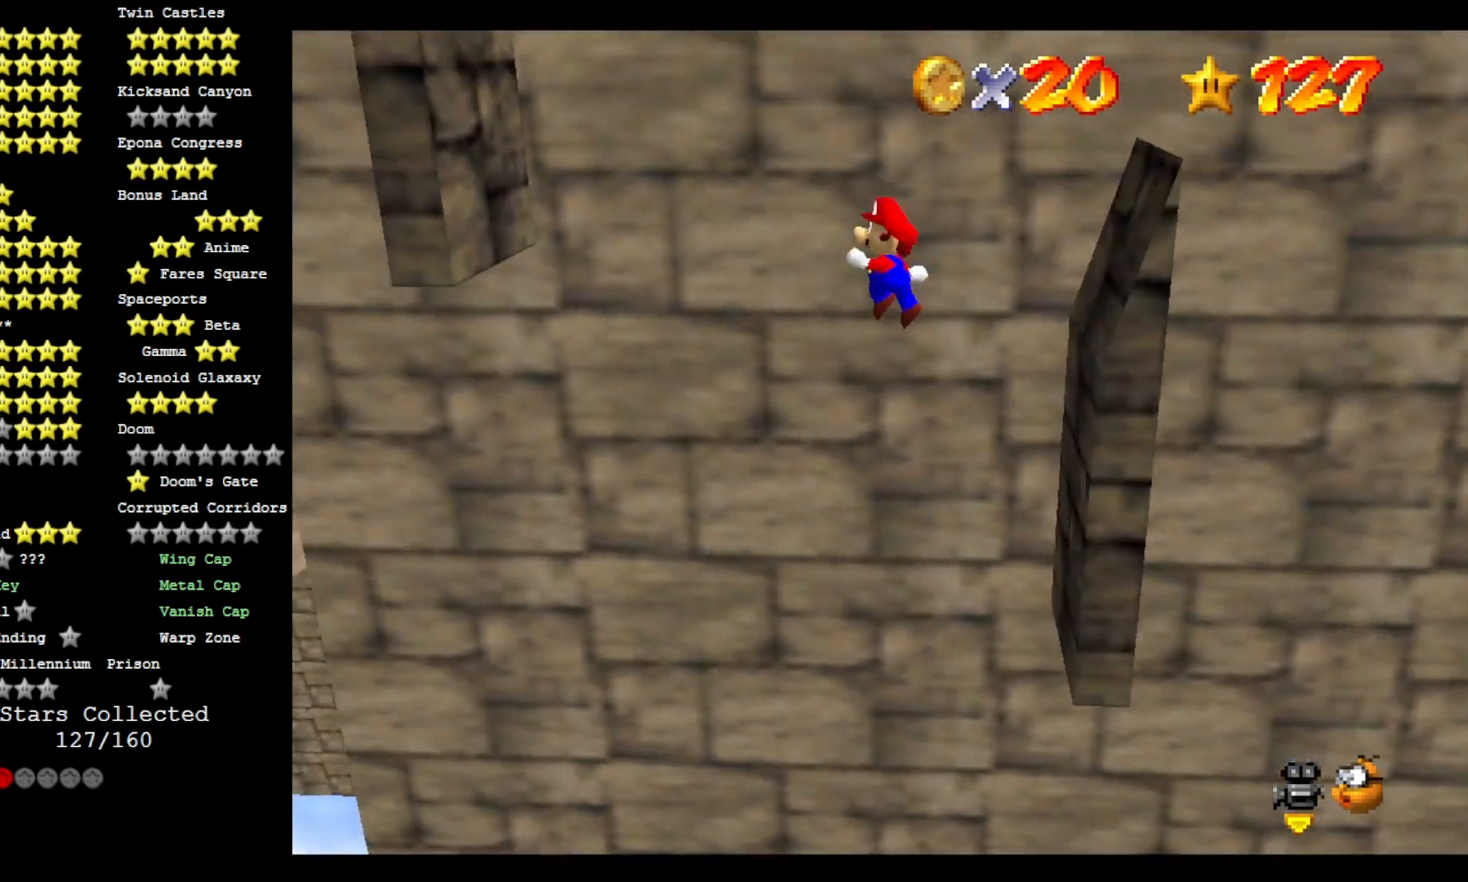
{"dt_ms": 500, "buttons": ["CROSS"], "left_stick": "right", "right_stick": "center", "events": [[500, "left_stick", "right"]]}
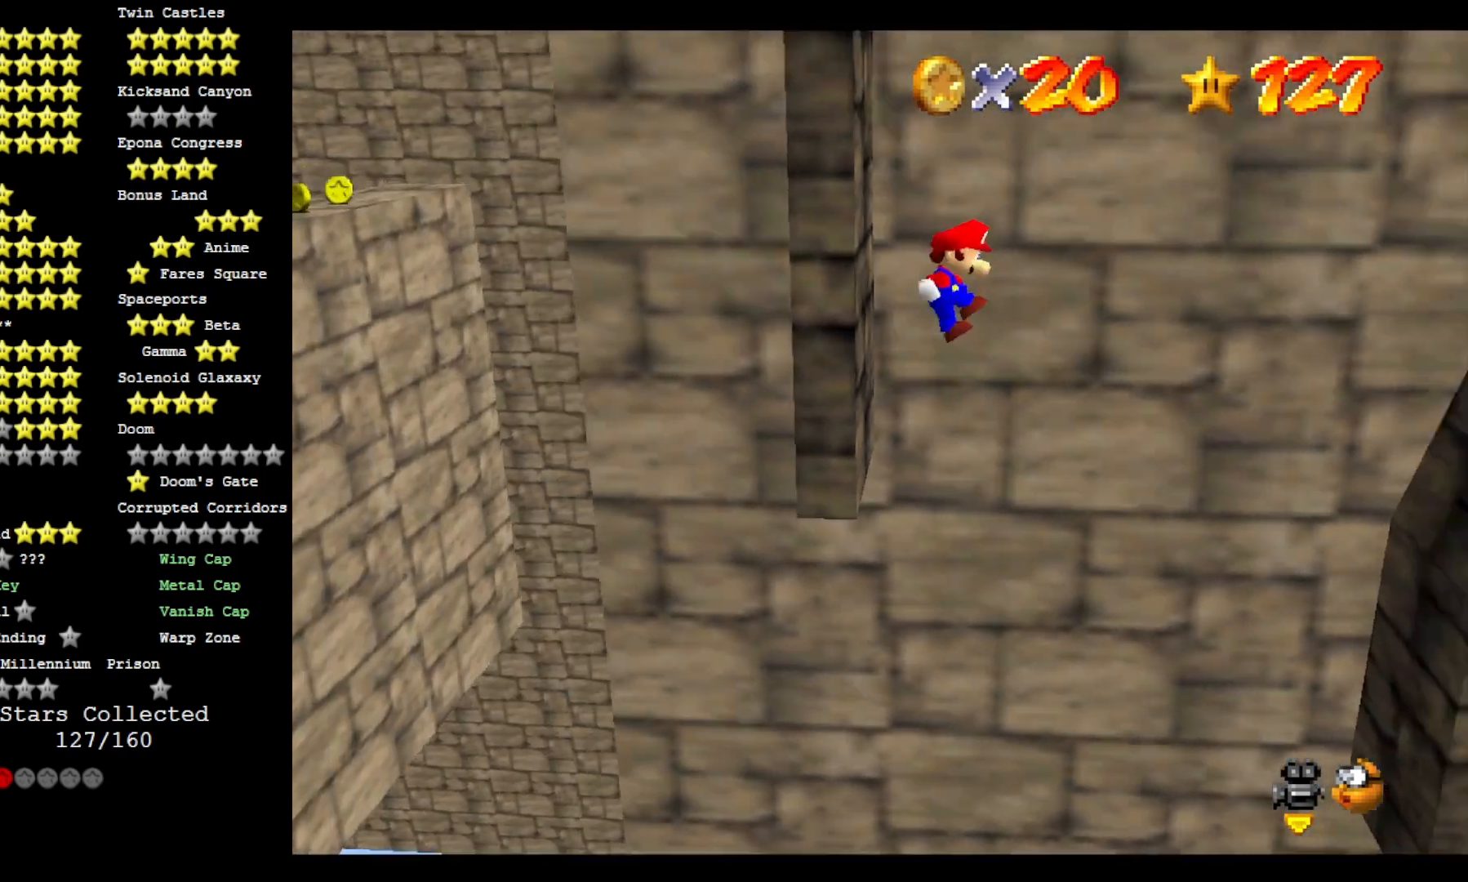
{"dt_ms": 500, "buttons": ["CROSS"], "left_stick": "up-right", "right_stick": "center", "events": [[400, "left_stick", "up-right"]]}